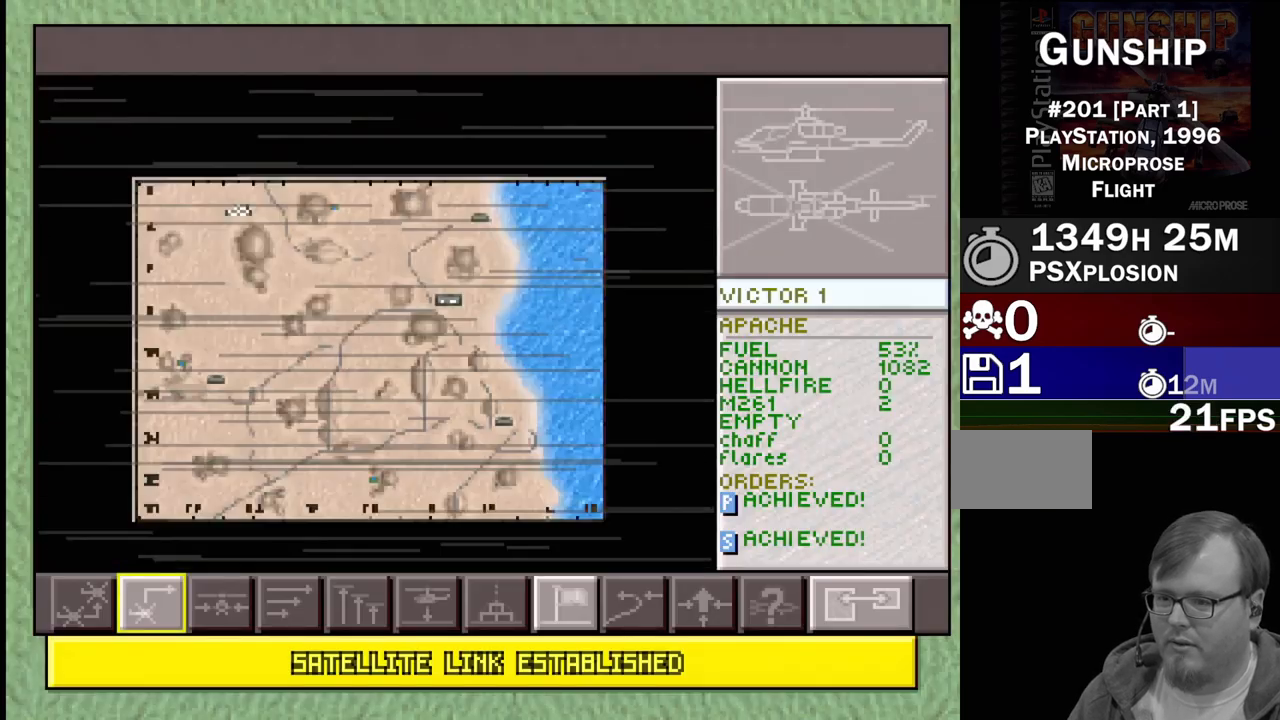
Gameplay with a controller (PlayStation layout); each line is a JSON object with the inputs held at the frame after it. "events" lists button and stick changes between this image and that frame as [ms after this image, input, new state], when the widget could be followed in between. Not read: L3 R3.
{"buttons": [], "events": [[100, "SELECT", "up"]]}
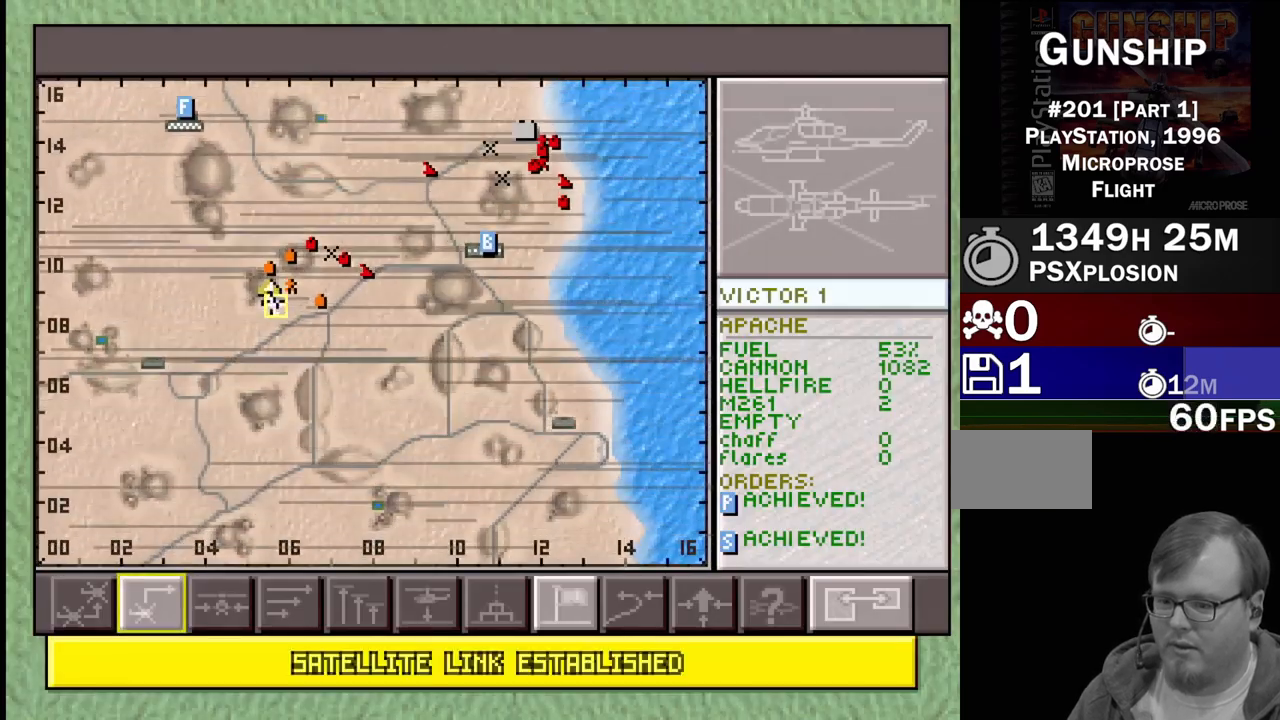
{"buttons": ["DPAD_LEFT"], "events": [[100, "DPAD_LEFT", "down"], [233, "DPAD_LEFT", "up"], [450, "DPAD_LEFT", "down"]]}
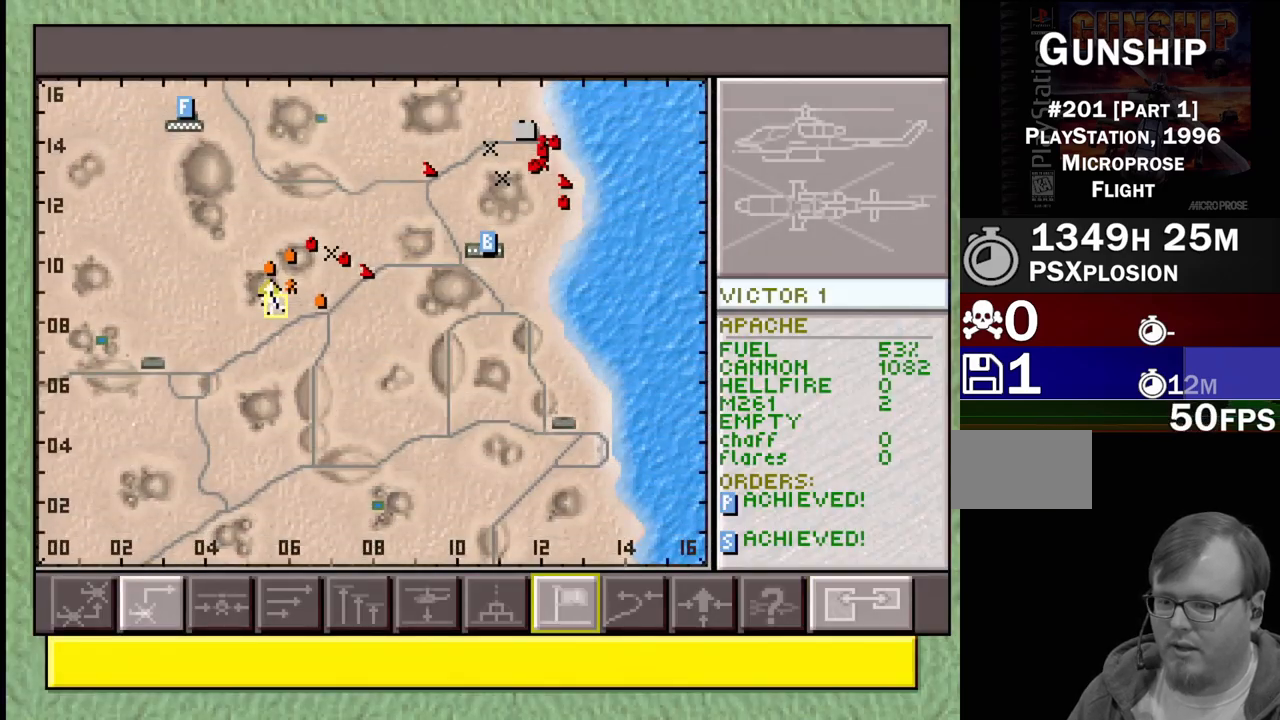
{"buttons": ["DPAD_RIGHT"], "events": [[67, "DPAD_LEFT", "up"], [150, "DPAD_LEFT", "down"], [267, "DPAD_LEFT", "up"], [433, "DPAD_RIGHT", "down"]]}
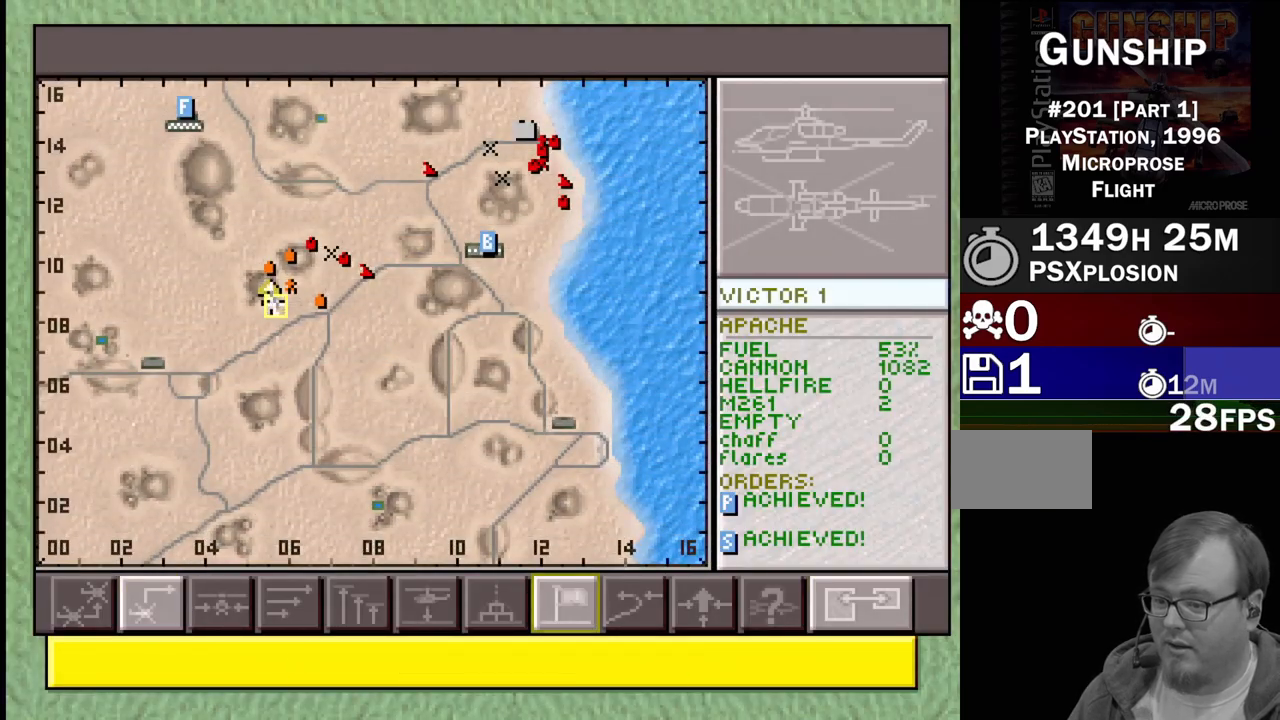
{"buttons": [], "events": [[50, "DPAD_RIGHT", "up"]]}
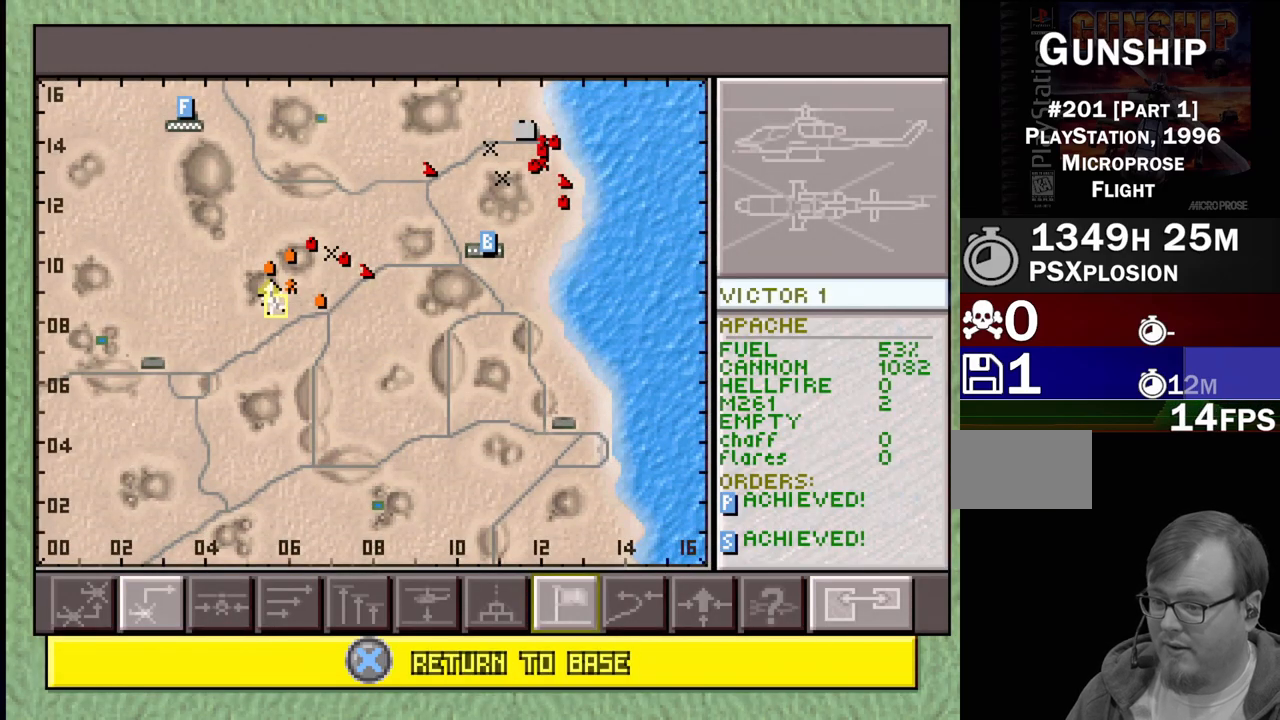
{"buttons": [], "events": []}
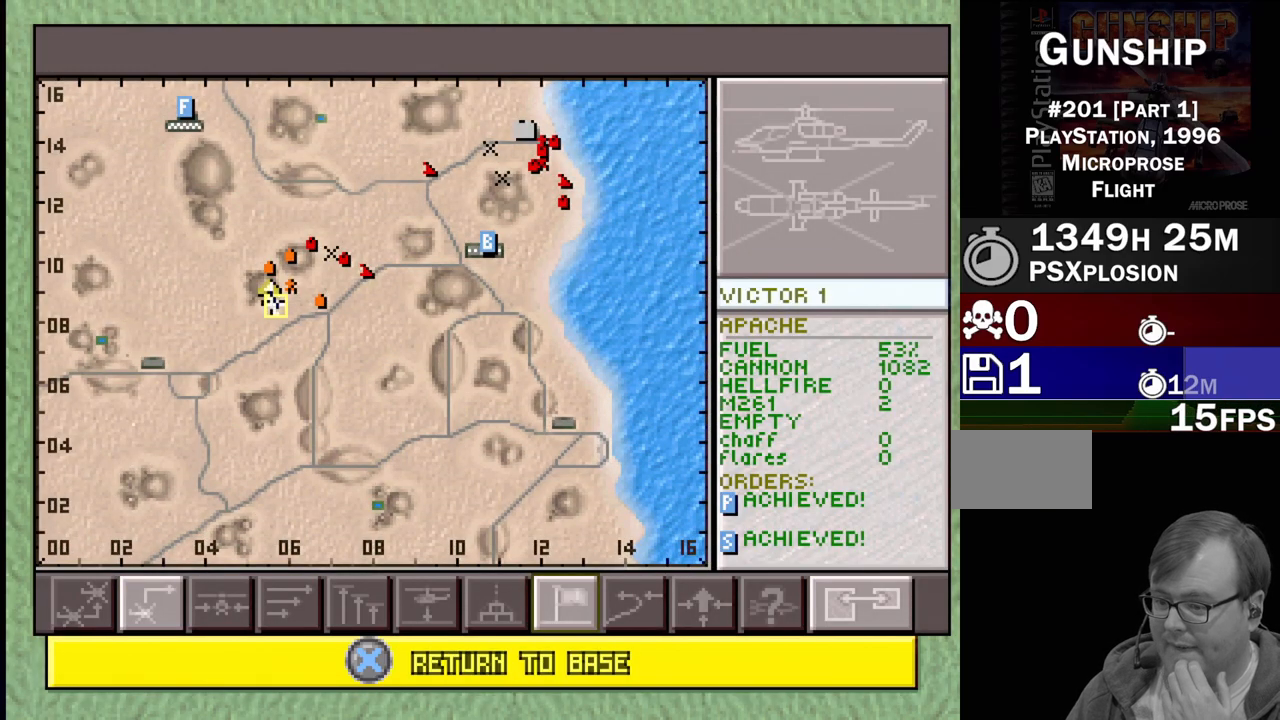
{"buttons": [], "events": []}
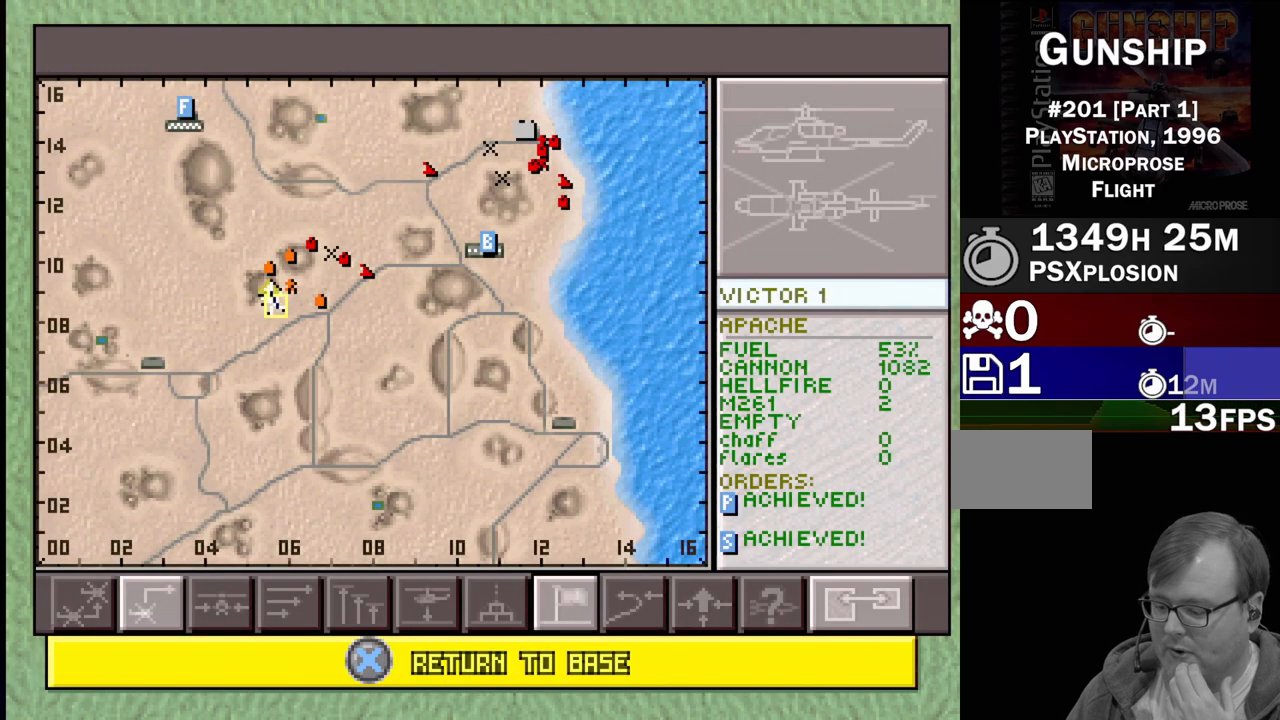
{"buttons": [], "events": []}
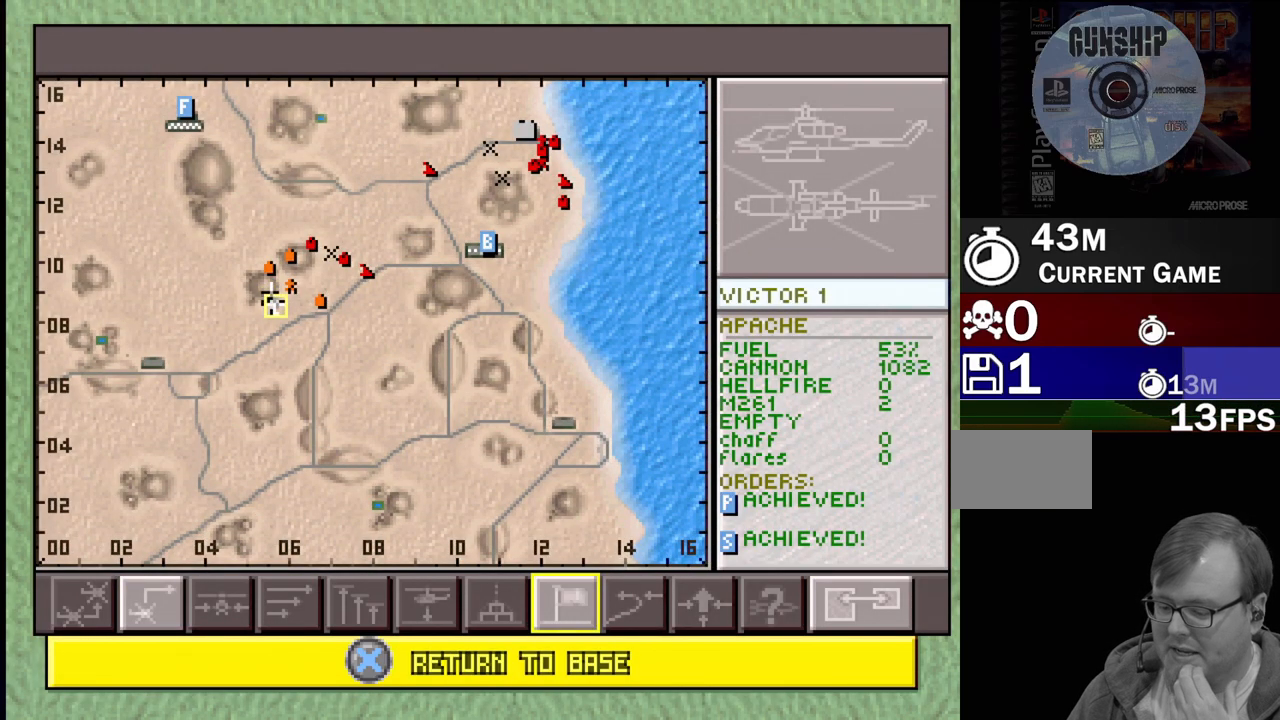
{"buttons": [], "events": []}
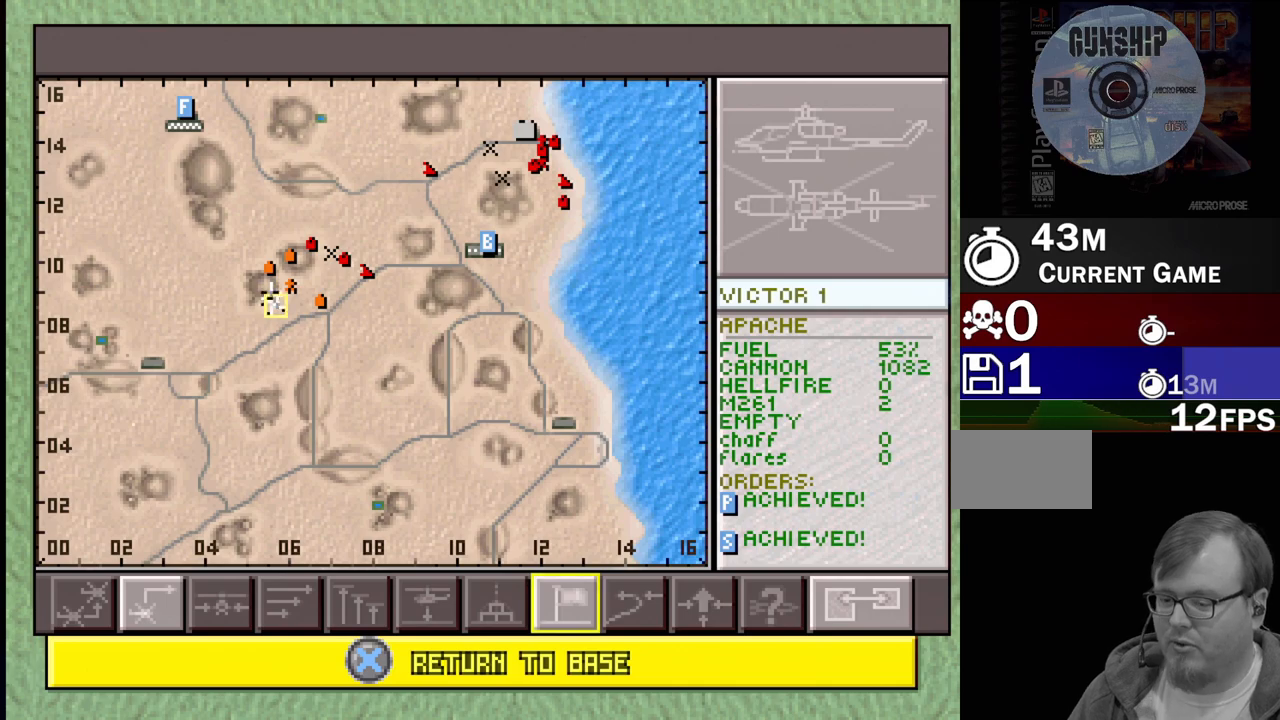
{"buttons": [], "events": []}
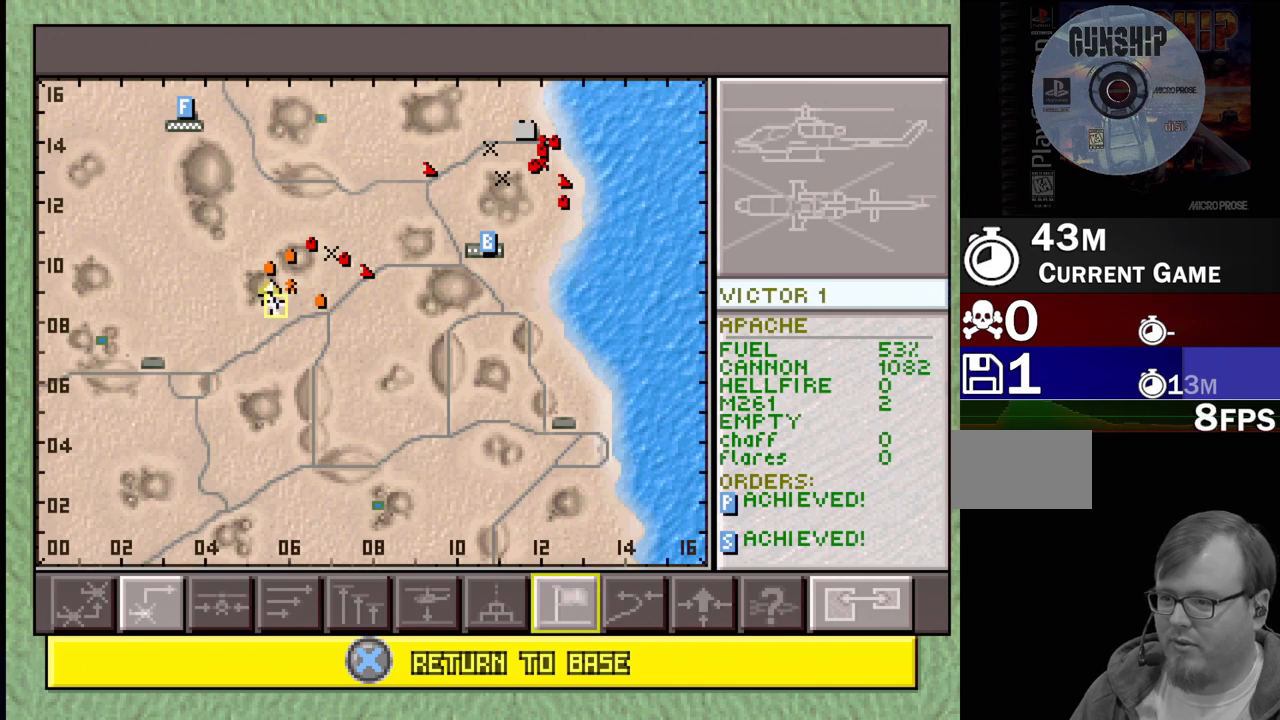
{"buttons": [], "events": []}
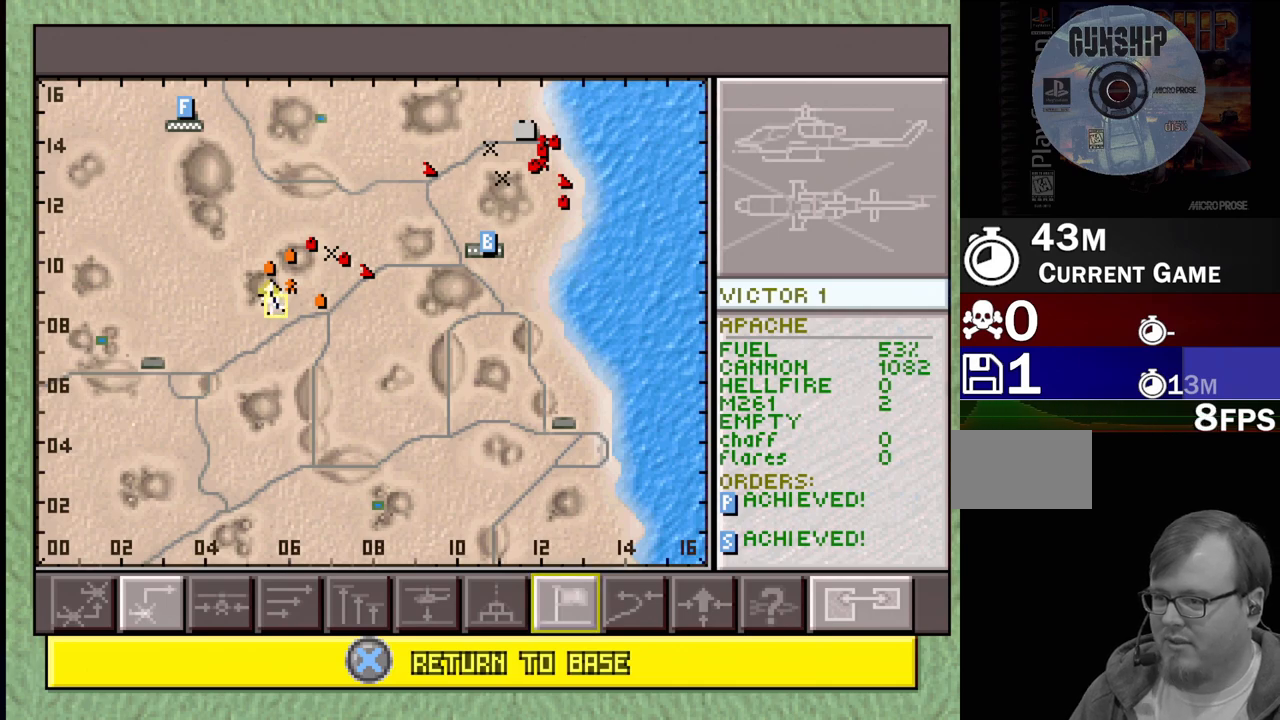
{"buttons": [], "events": []}
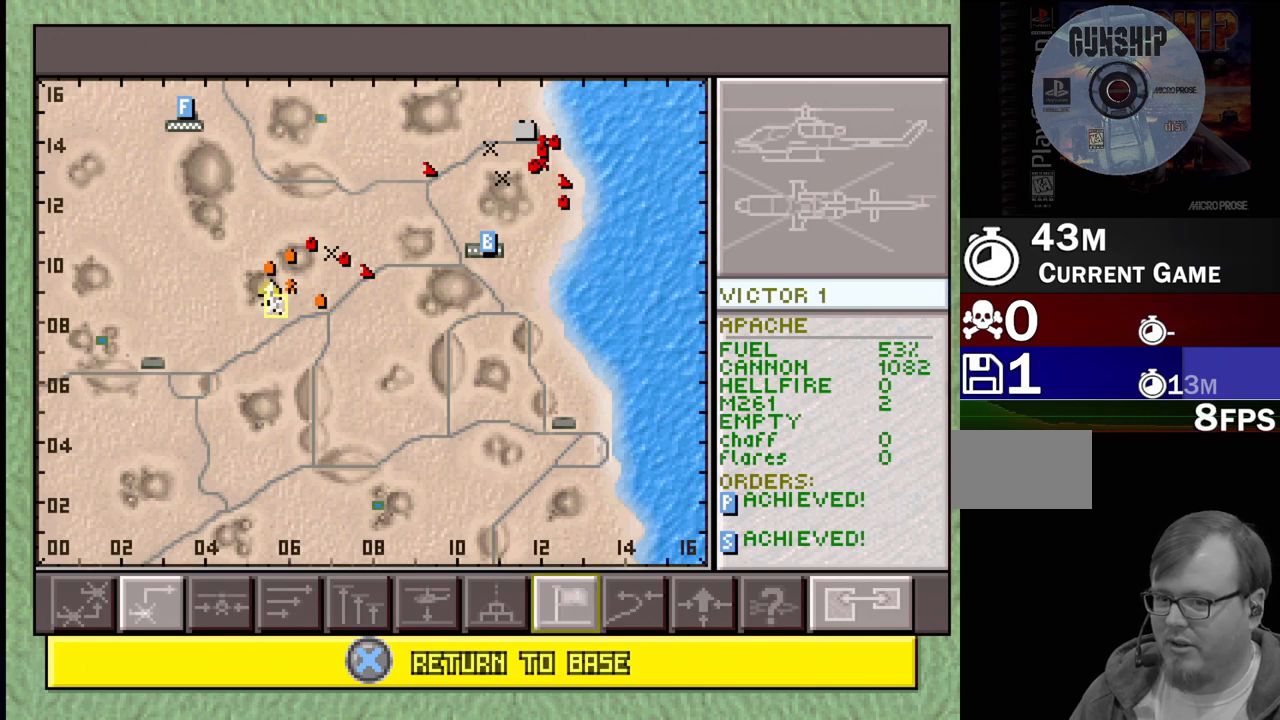
{"buttons": [], "events": [[117, "CROSS", "down"], [333, "CROSS", "up"]]}
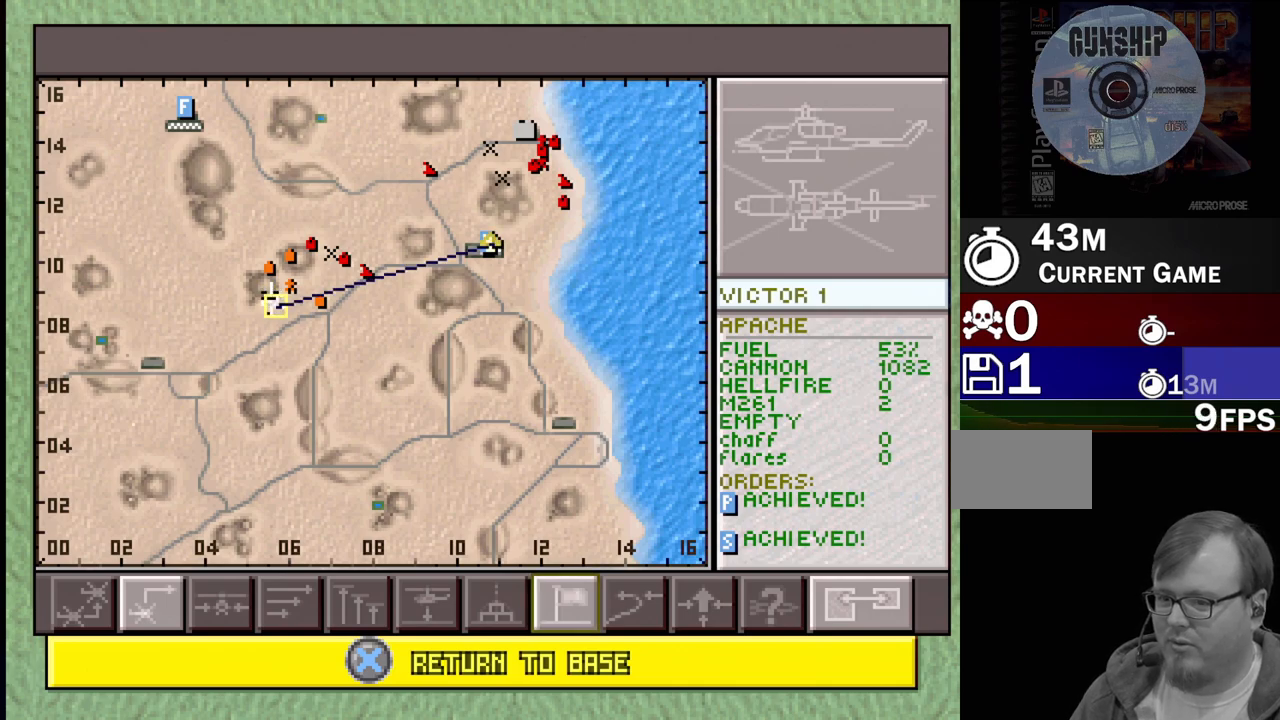
{"buttons": [], "events": []}
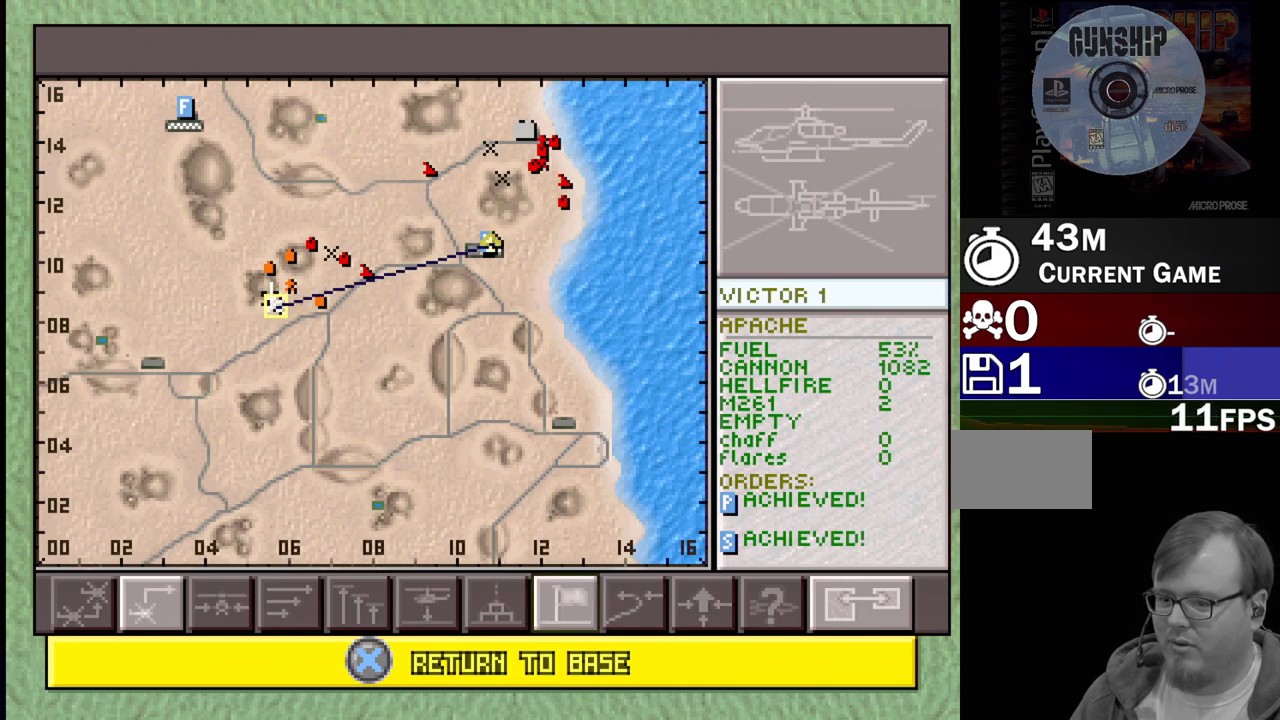
{"buttons": [], "events": []}
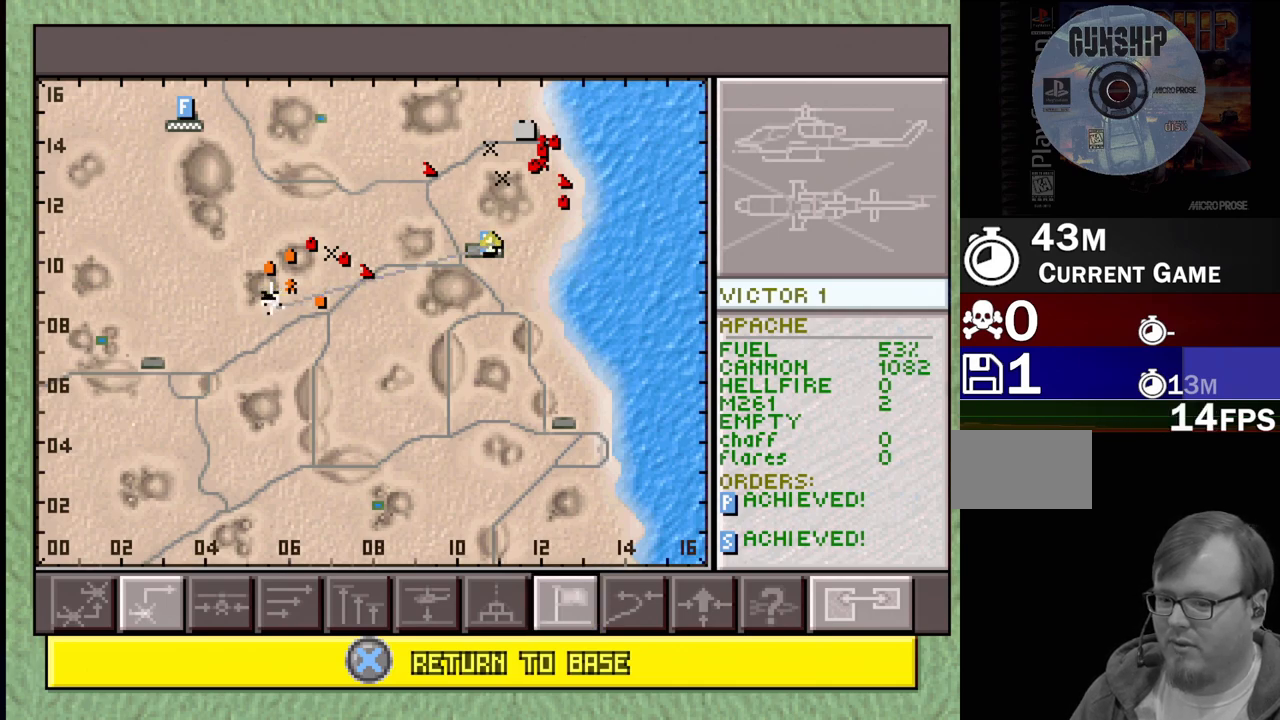
{"buttons": [], "events": []}
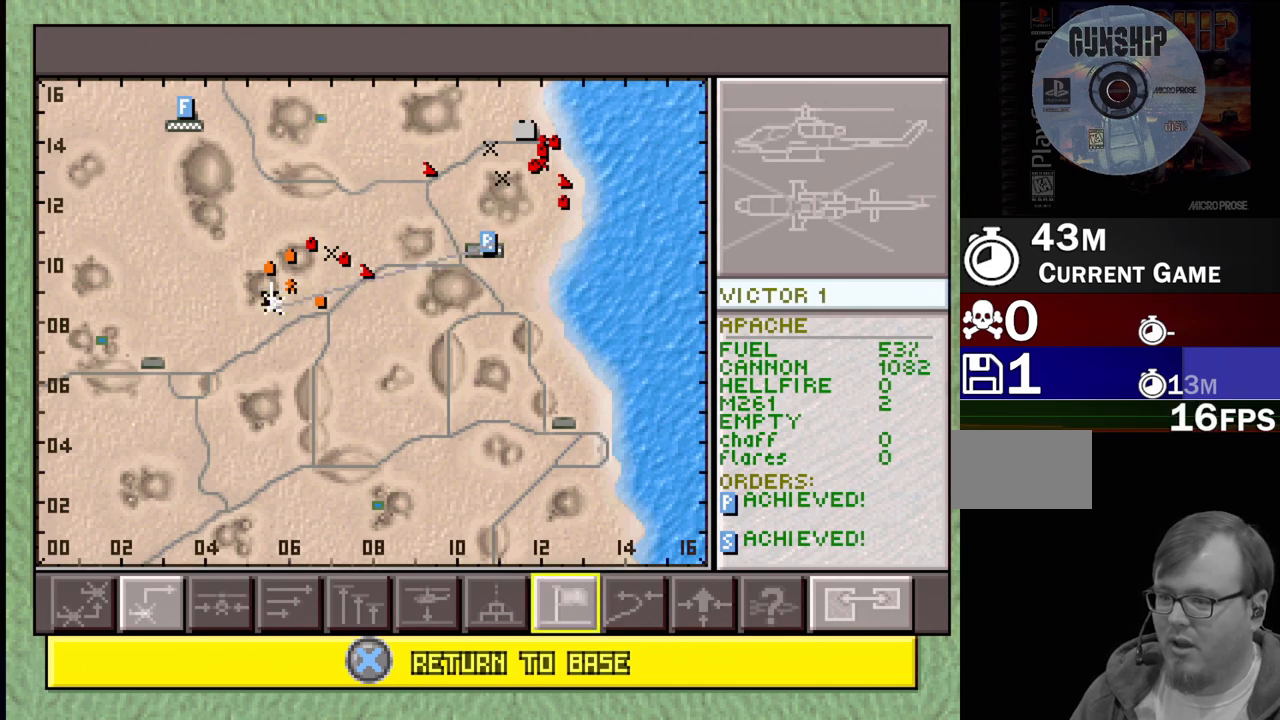
{"buttons": [], "events": []}
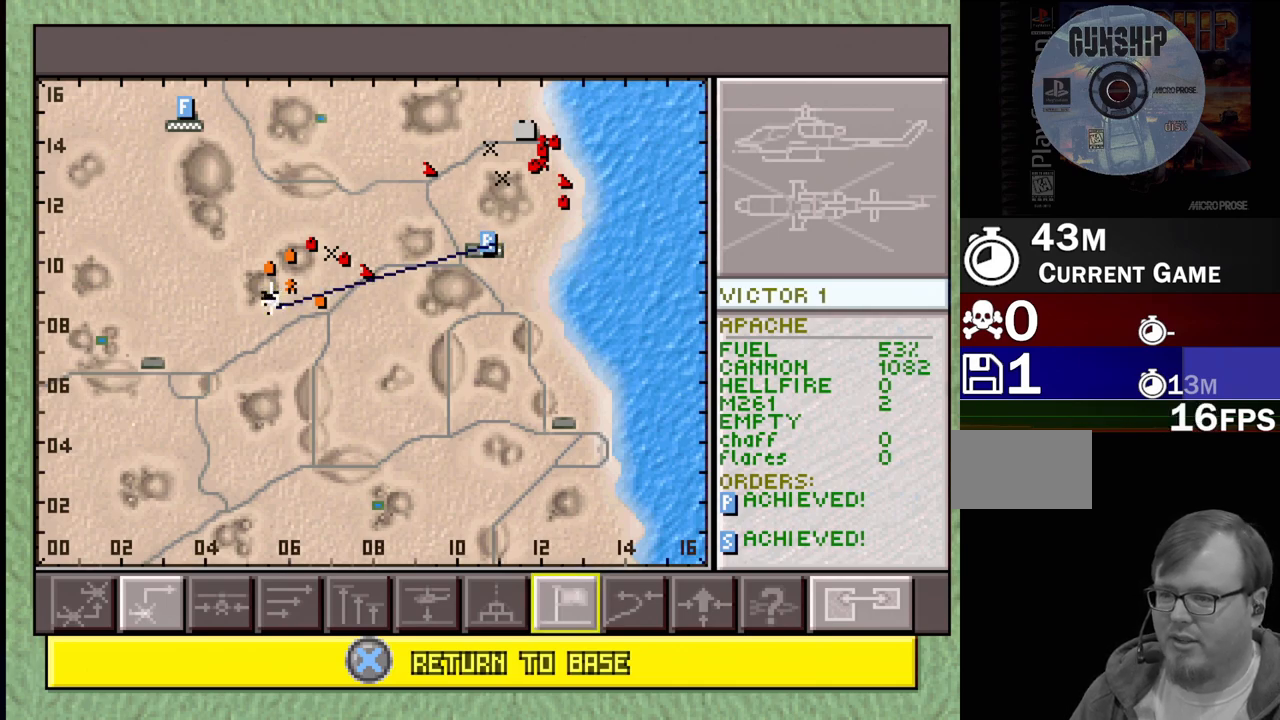
{"buttons": ["R1"], "events": [[50, "SELECT", "down"], [133, "SQUARE", "down"], [283, "SQUARE", "up"], [367, "SELECT", "up"], [500, "R1", "down"]]}
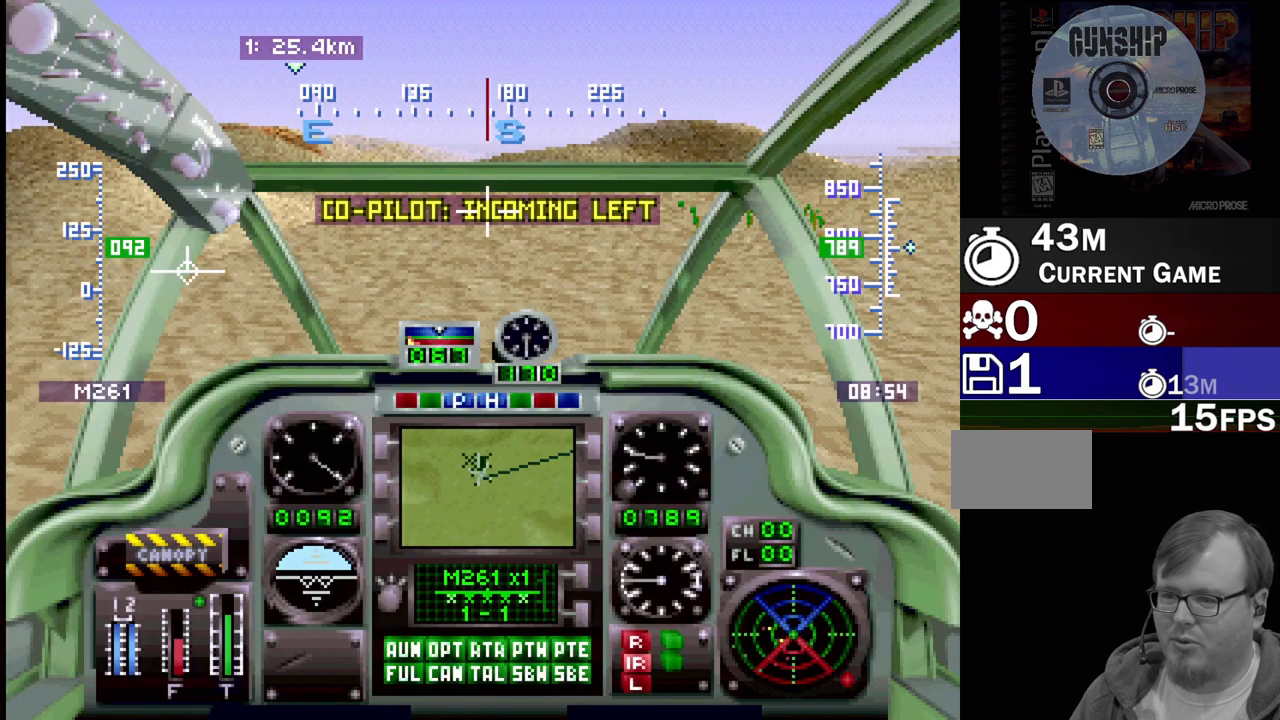
{"buttons": ["R1", "DPAD_LEFT"], "events": [[50, "DPAD_LEFT", "down"]]}
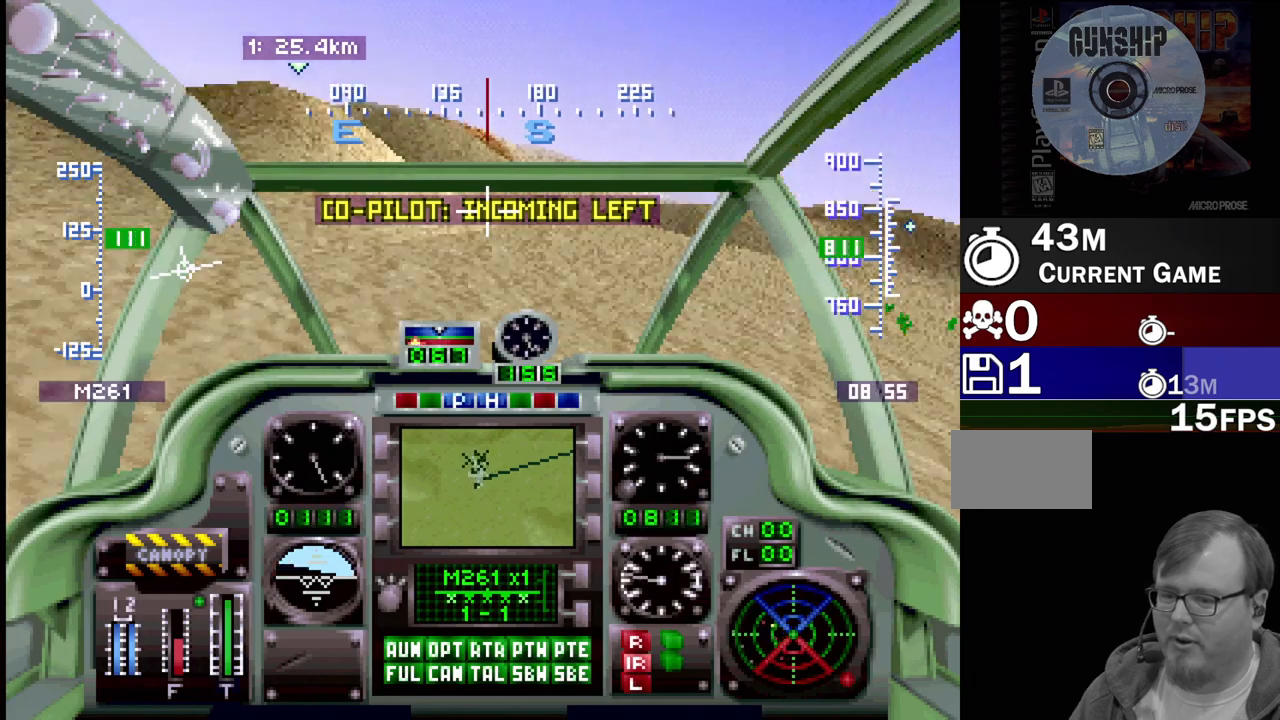
{"buttons": ["R1", "DPAD_UP"], "events": [[83, "DPAD_UP", "down"], [383, "DPAD_LEFT", "up"]]}
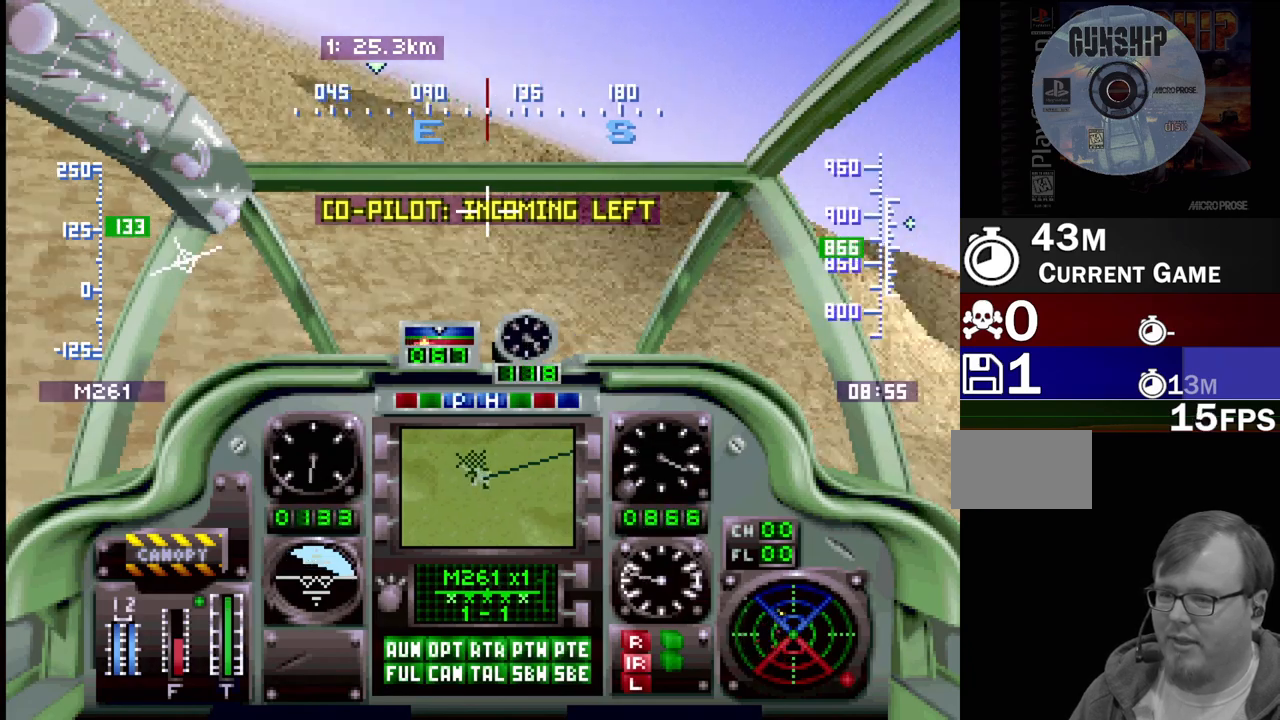
{"buttons": ["R1", "DPAD_UP"], "events": [[50, "DPAD_LEFT", "down"], [167, "DPAD_LEFT", "up"], [183, "DPAD_UP", "up"], [250, "DPAD_UP", "down"]]}
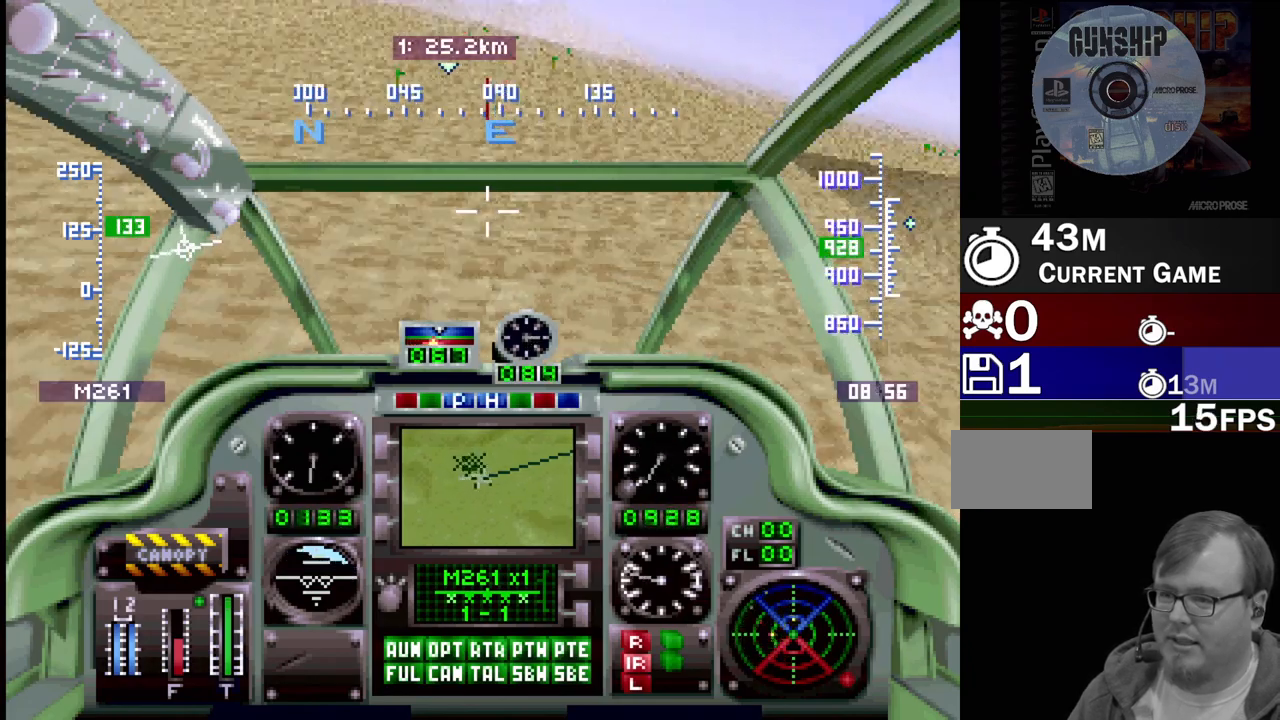
{"buttons": ["R1", "DPAD_UP"], "events": []}
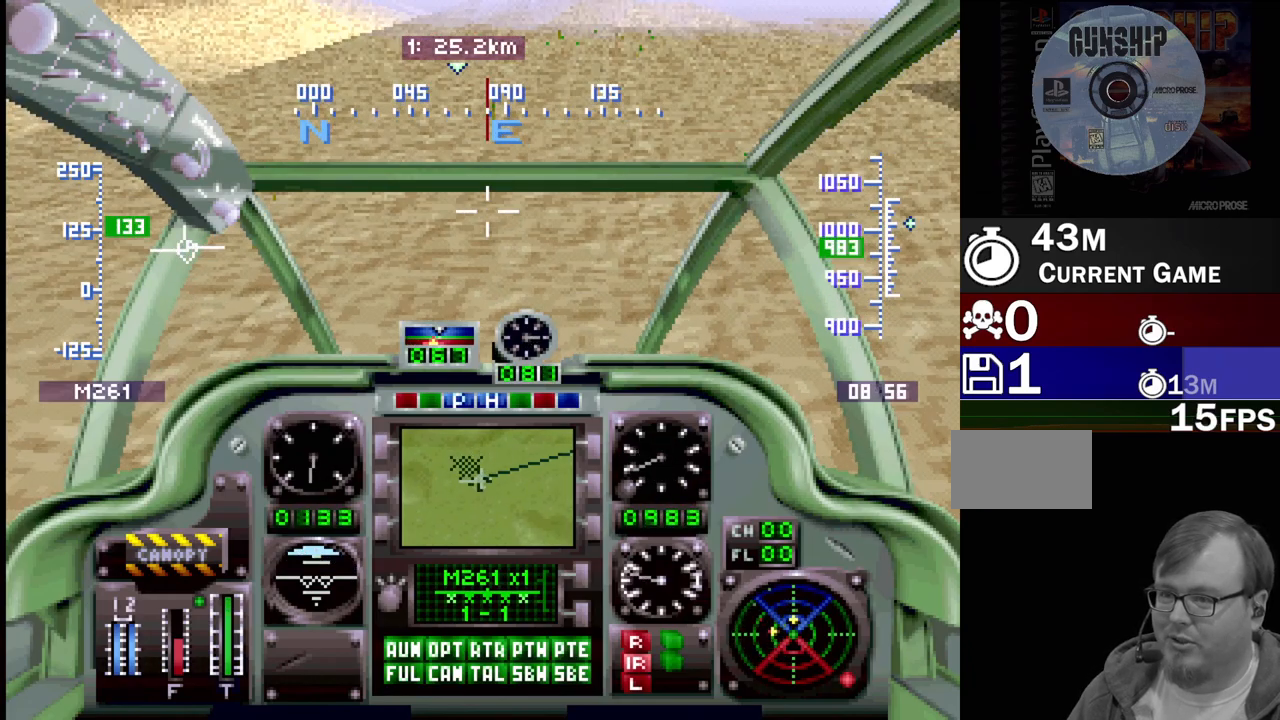
{"buttons": ["R1", "DPAD_UP"], "events": [[50, "DPAD_LEFT", "down"], [333, "DPAD_LEFT", "up"]]}
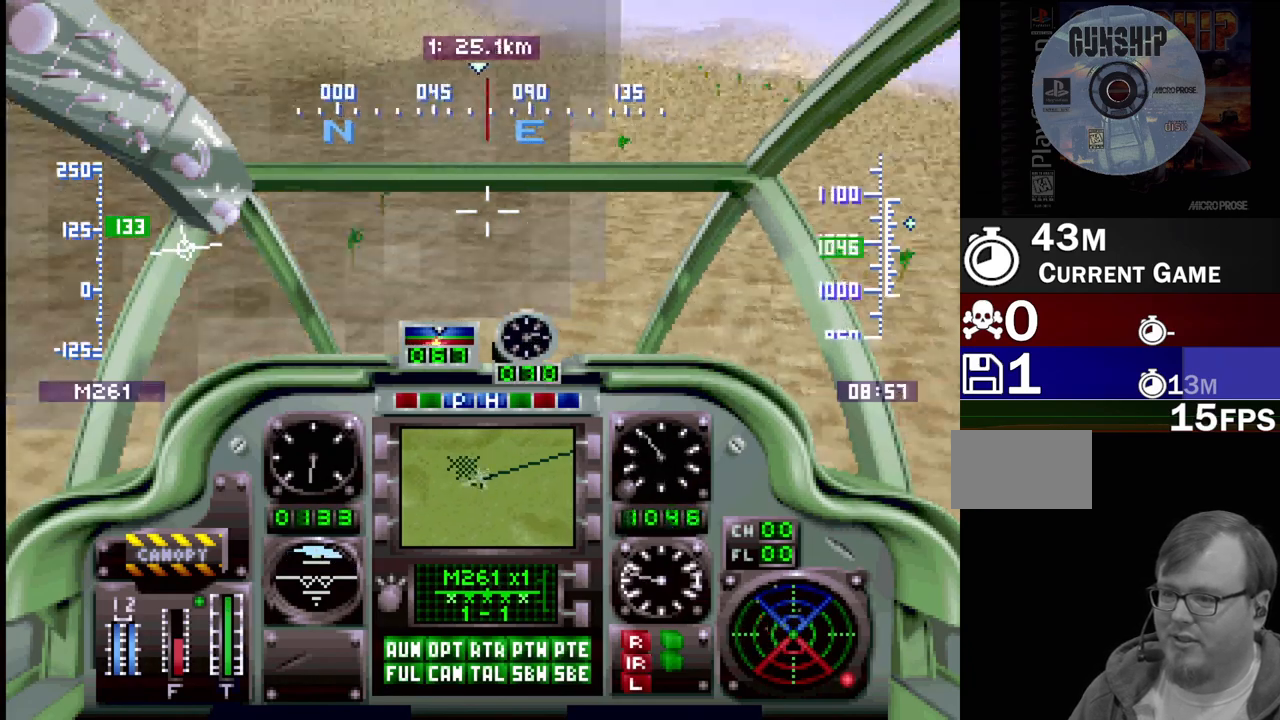
{"buttons": ["R1", "DPAD_UP", "DPAD_RIGHT"], "events": [[217, "DPAD_RIGHT", "down"]]}
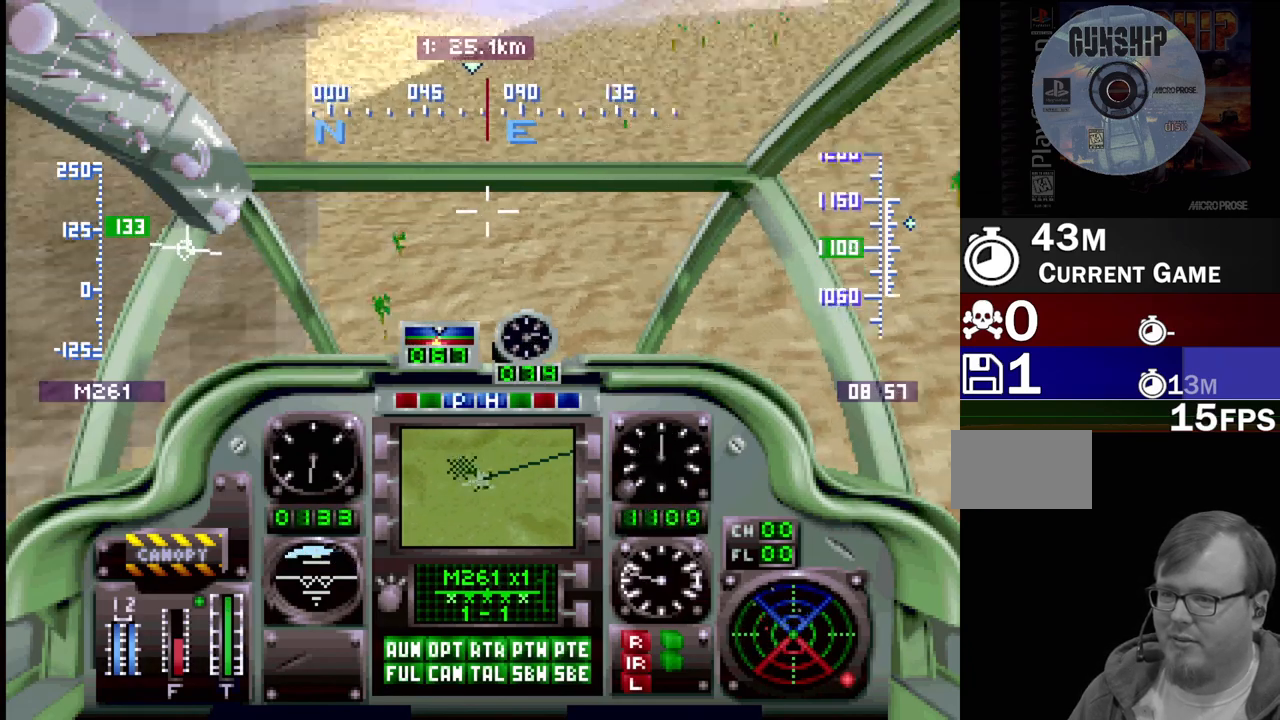
{"buttons": ["R1", "DPAD_UP"], "events": [[67, "DPAD_RIGHT", "up"]]}
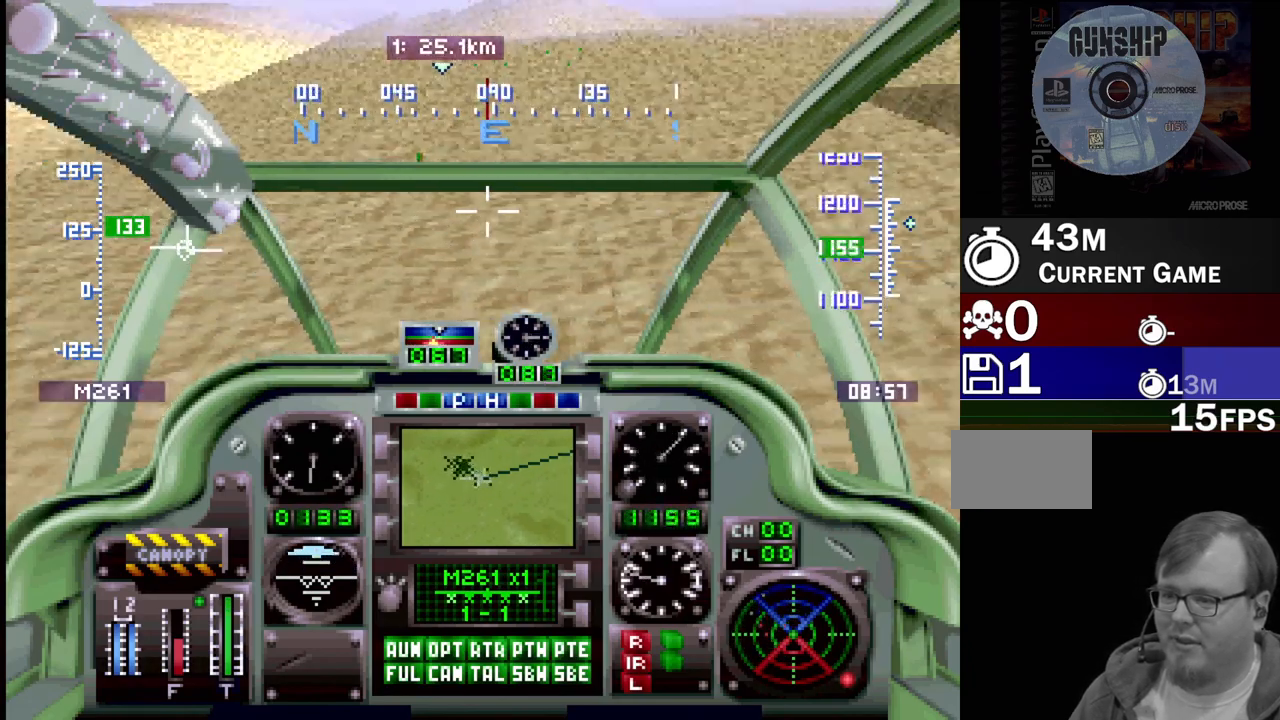
{"buttons": ["R1", "DPAD_UP"], "events": [[183, "DPAD_LEFT", "down"], [433, "DPAD_LEFT", "up"]]}
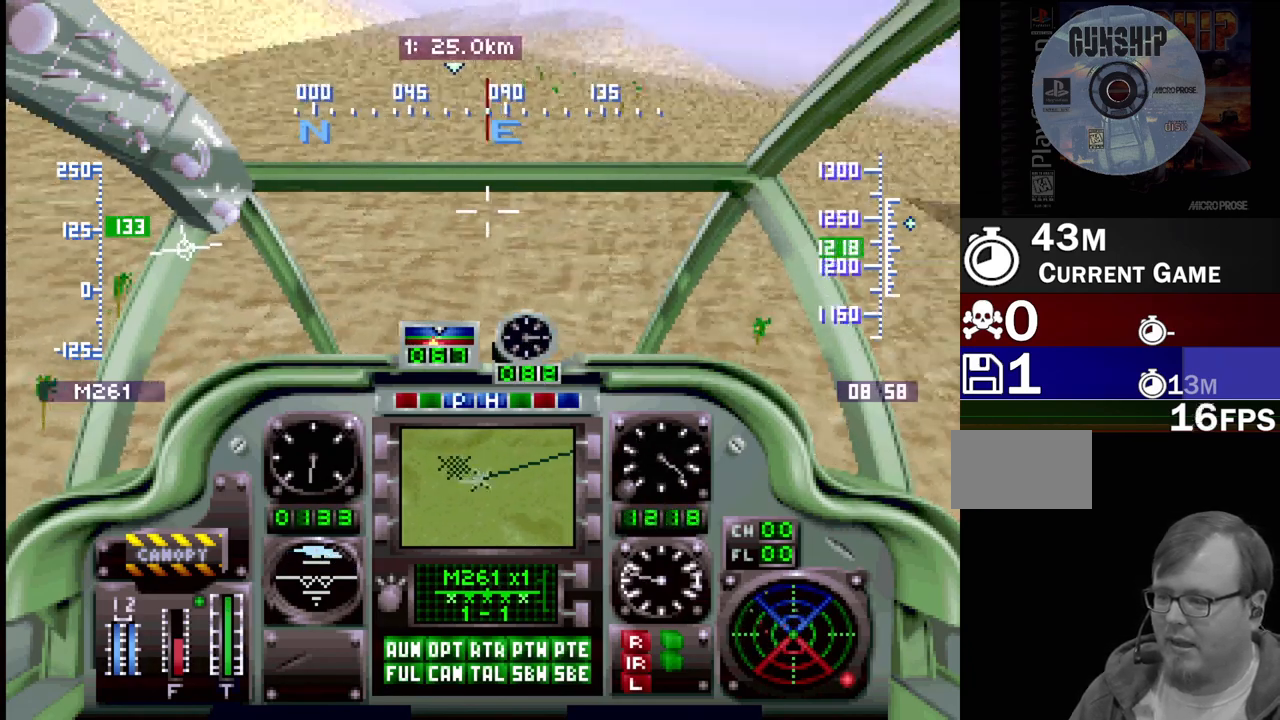
{"buttons": ["R1", "DPAD_UP"], "events": []}
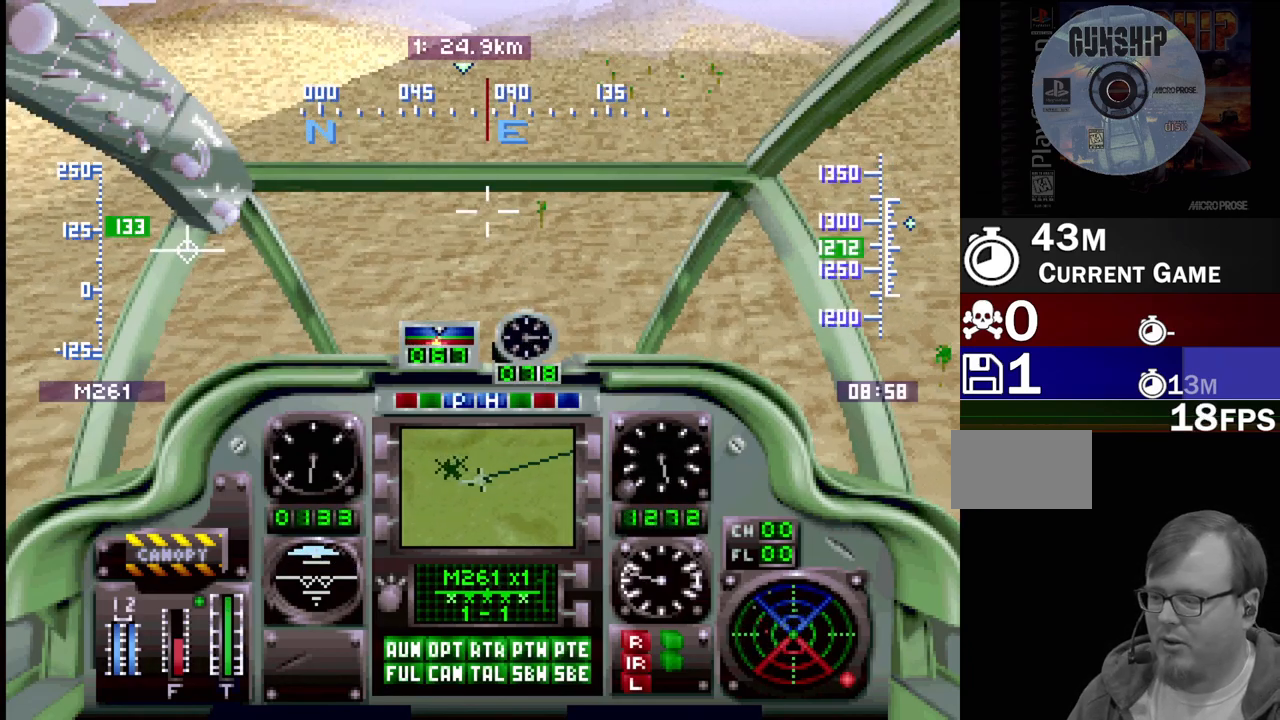
{"buttons": ["R1", "DPAD_UP", "DPAD_RIGHT"], "events": [[83, "DPAD_LEFT", "down"], [233, "DPAD_LEFT", "up"], [400, "DPAD_RIGHT", "down"]]}